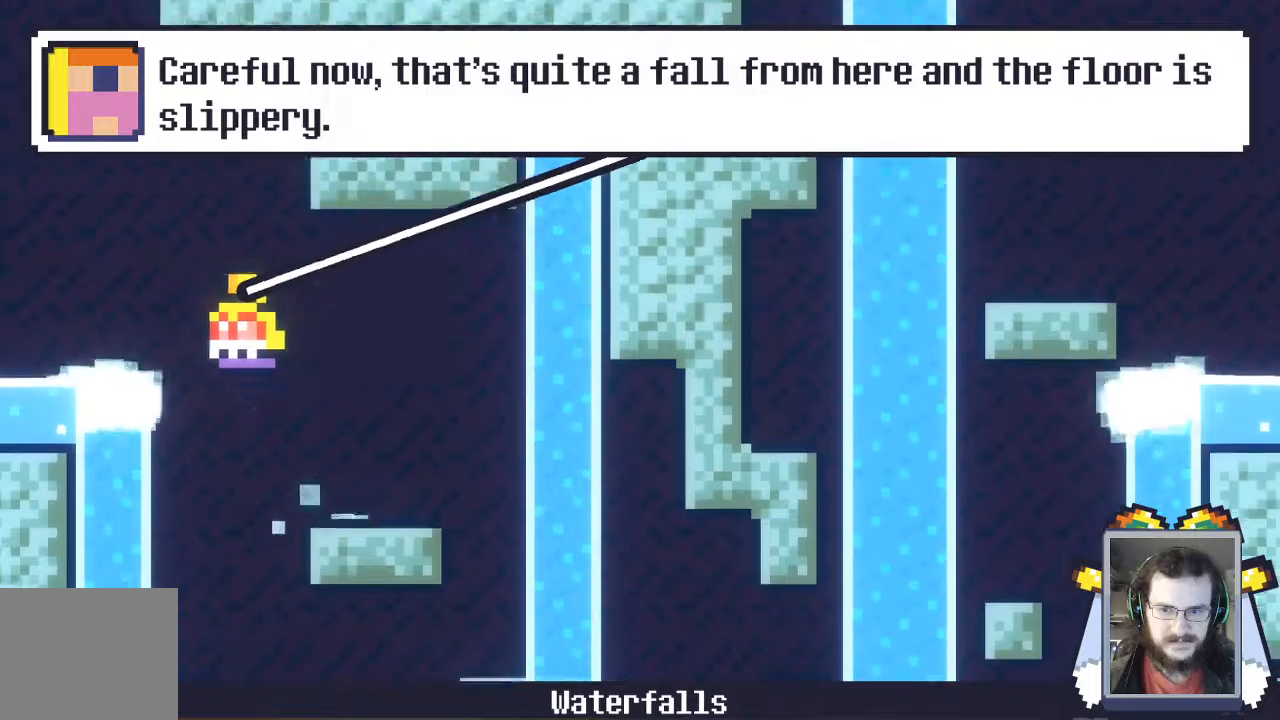
Gameplay with a controller (Xbox layout); each line is a JSON object with the inputs held at the frame after it. "events" lists button and stick changes between this image and that frame as [ms after this image, input, new state], when the widget could be followed in between. Not read: L3 R3 right_stick.
{"buttons": [], "left_stick": "left", "events": [[400, "A", "up"]]}
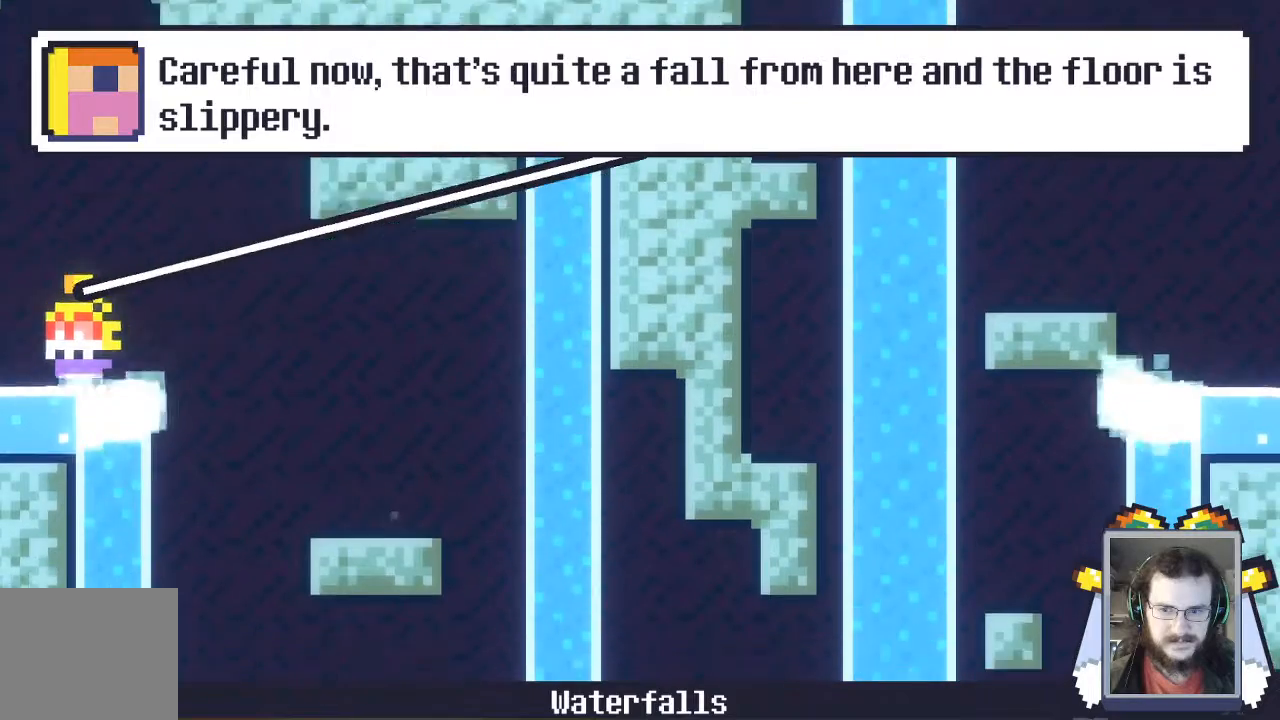
{"buttons": [], "left_stick": "left", "events": []}
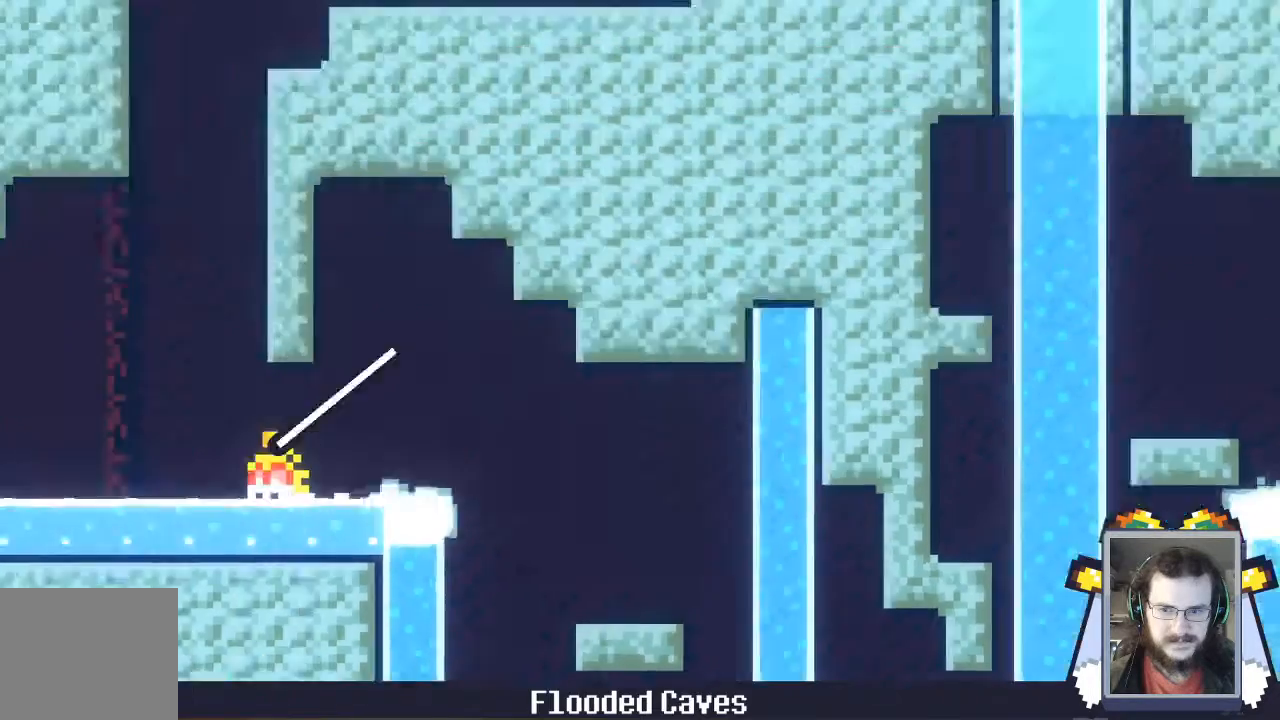
{"buttons": [], "left_stick": "left", "events": []}
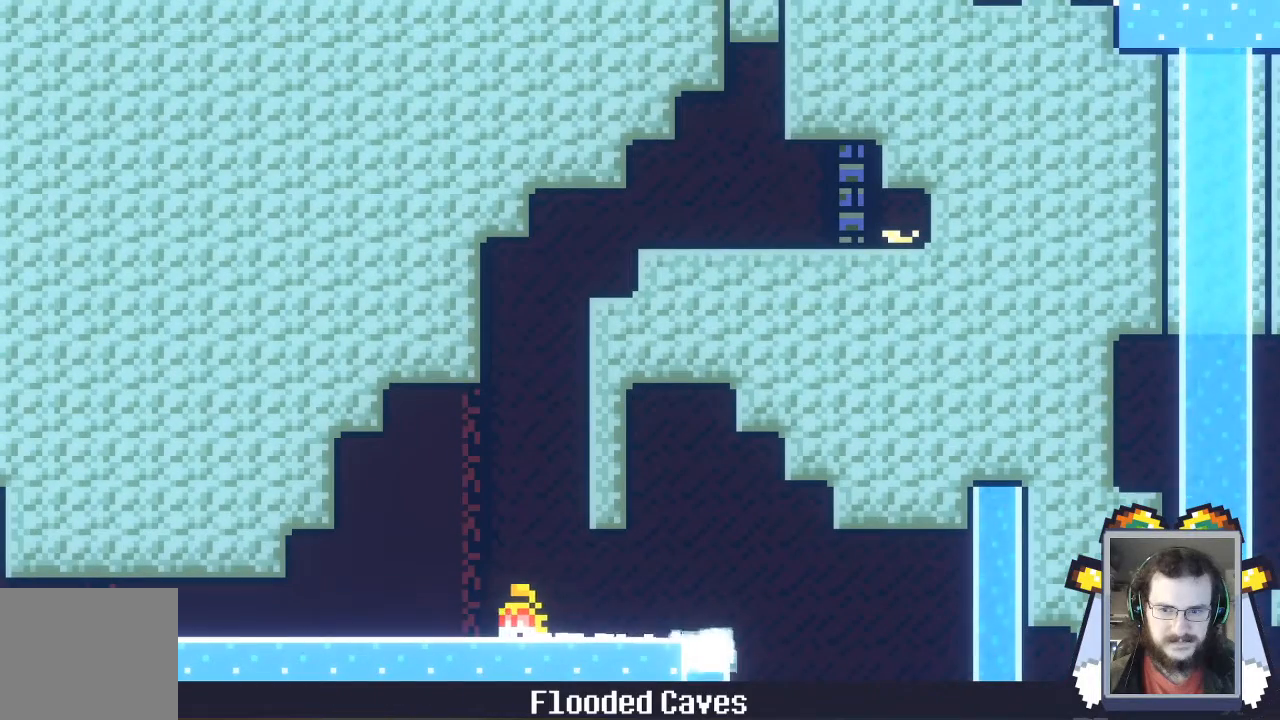
{"buttons": [], "left_stick": "left", "events": []}
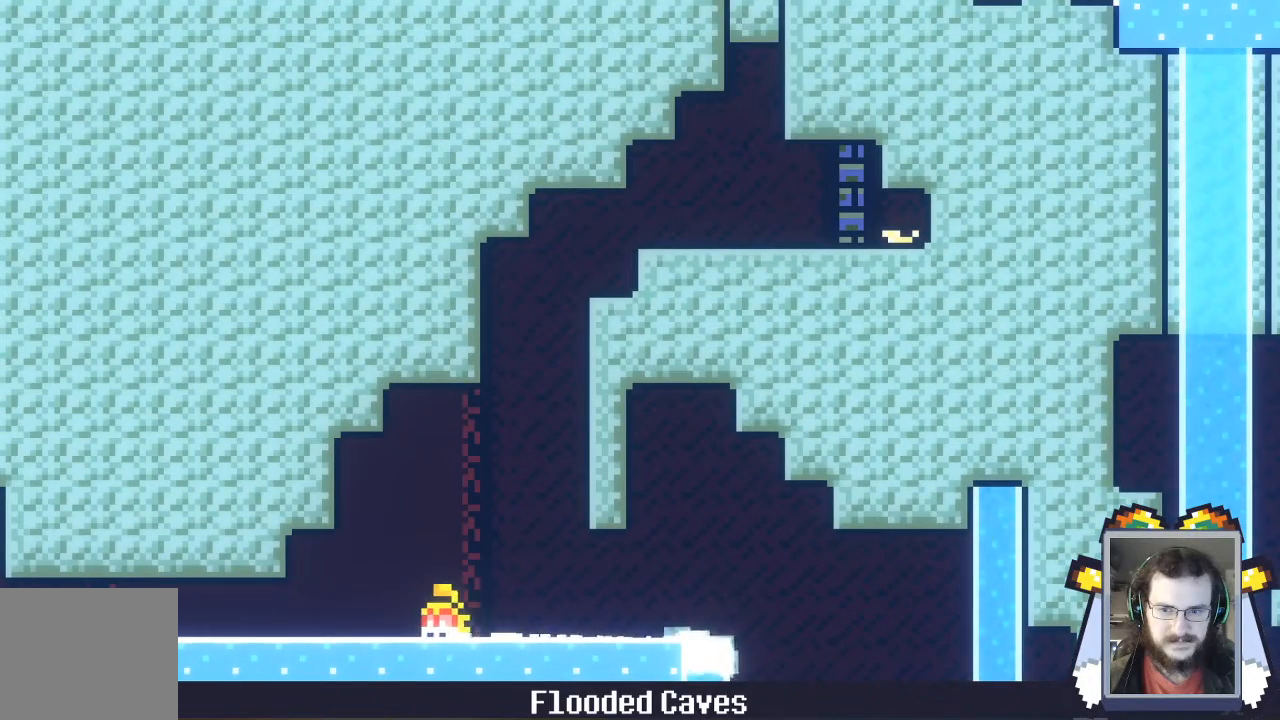
{"buttons": [], "left_stick": "left", "events": []}
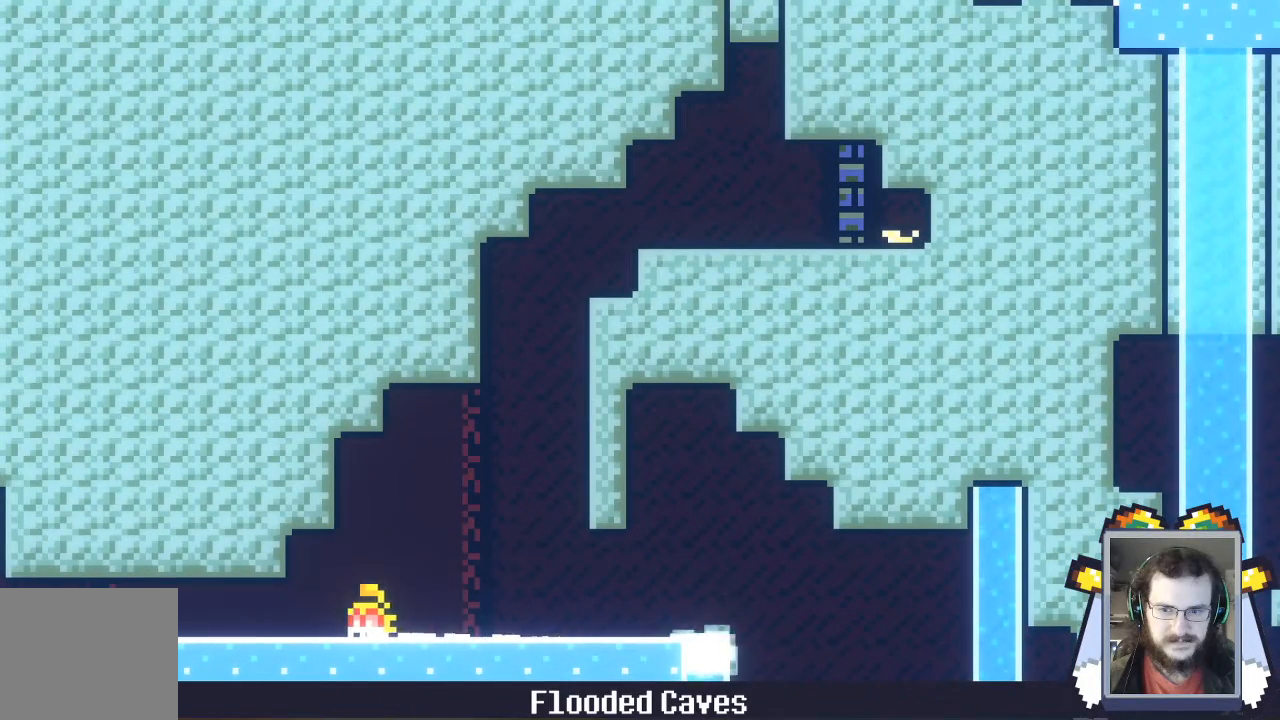
{"buttons": [], "left_stick": "left", "events": []}
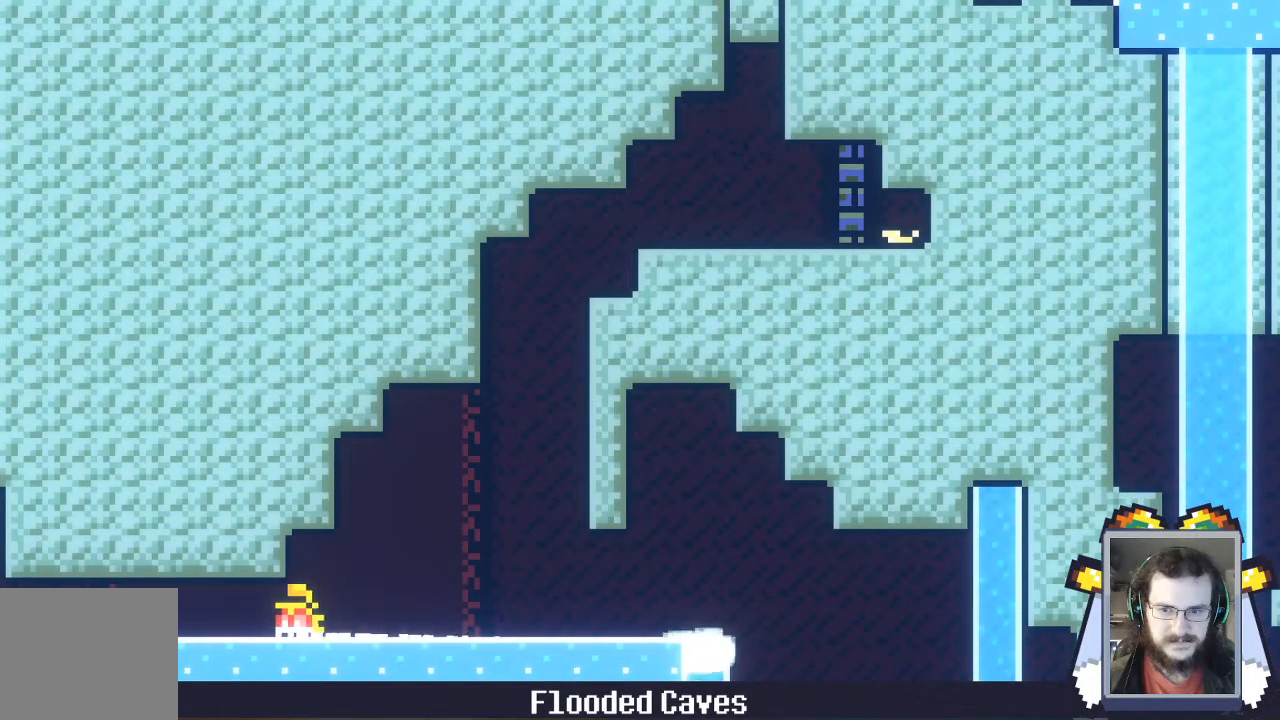
{"buttons": [], "left_stick": "left", "events": []}
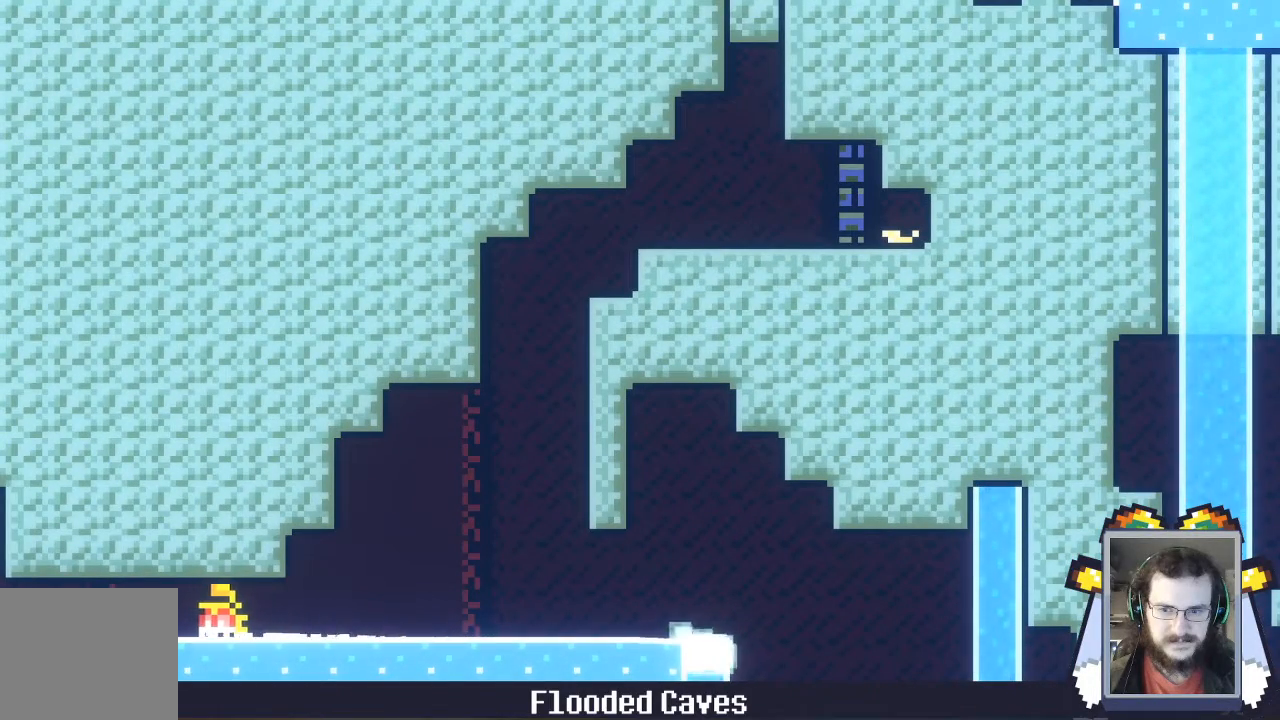
{"buttons": [], "left_stick": "left", "events": []}
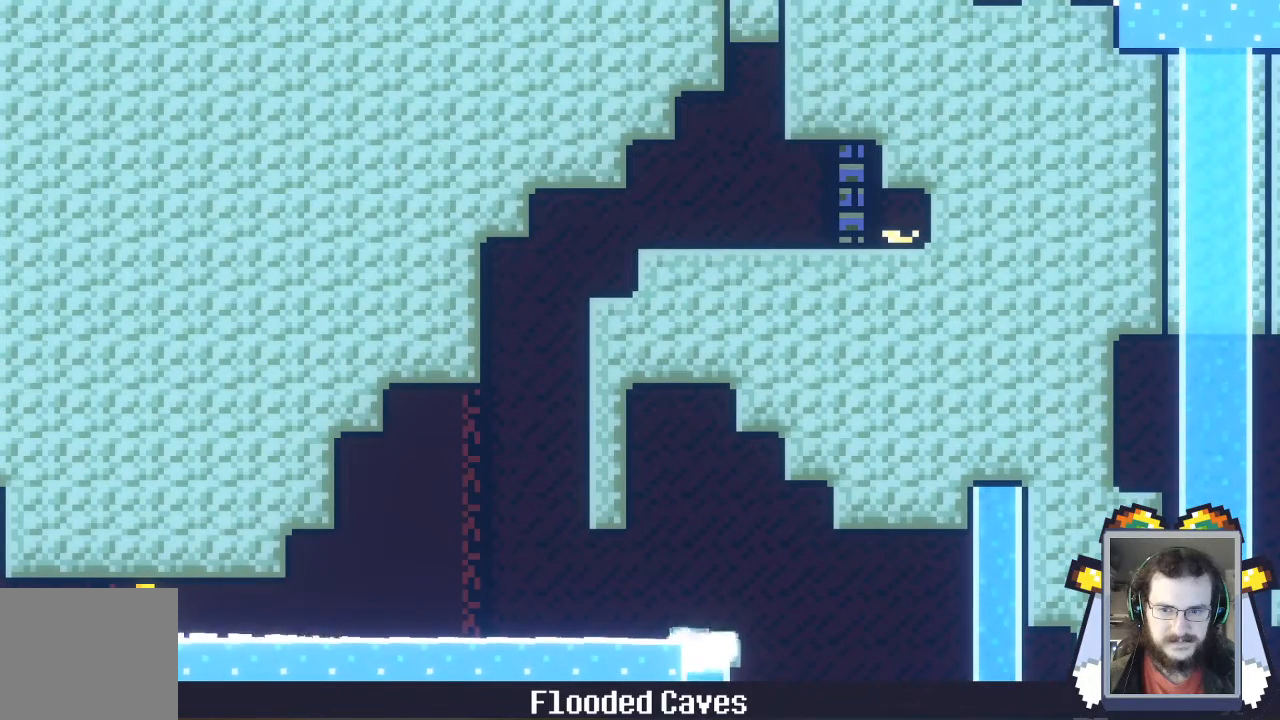
{"buttons": [], "left_stick": "left"}
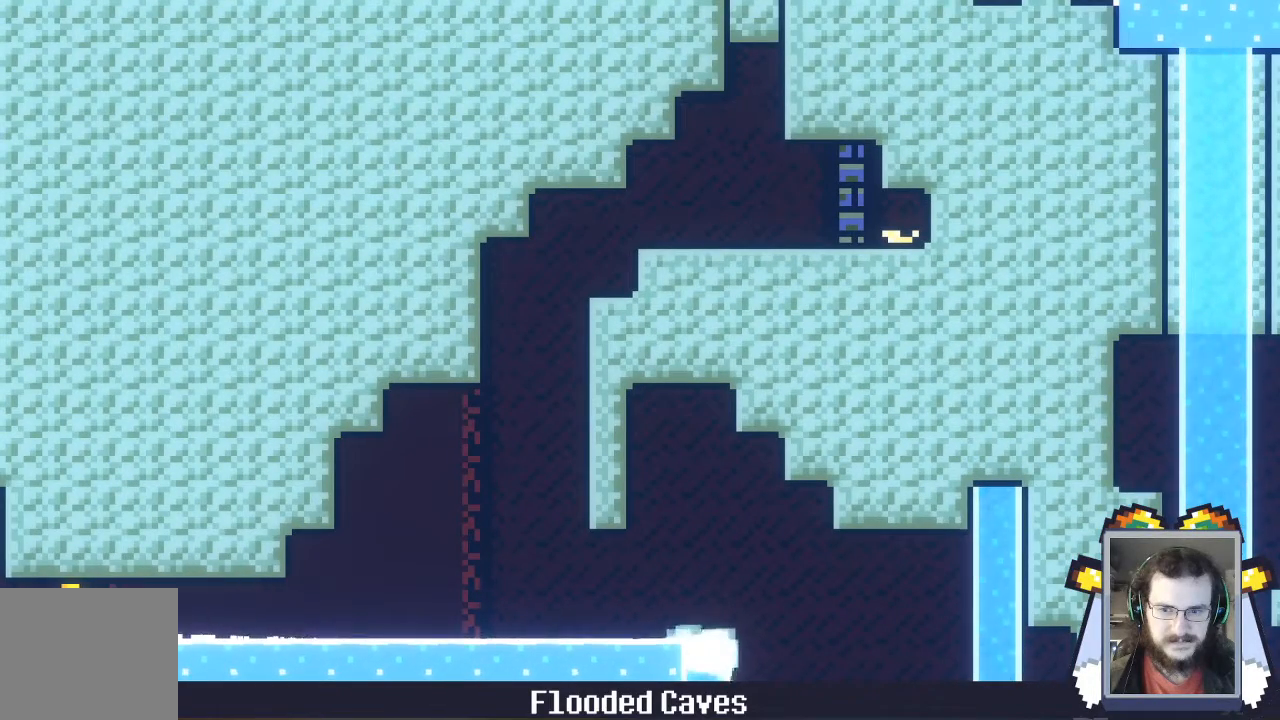
{"buttons": [], "left_stick": "left", "events": []}
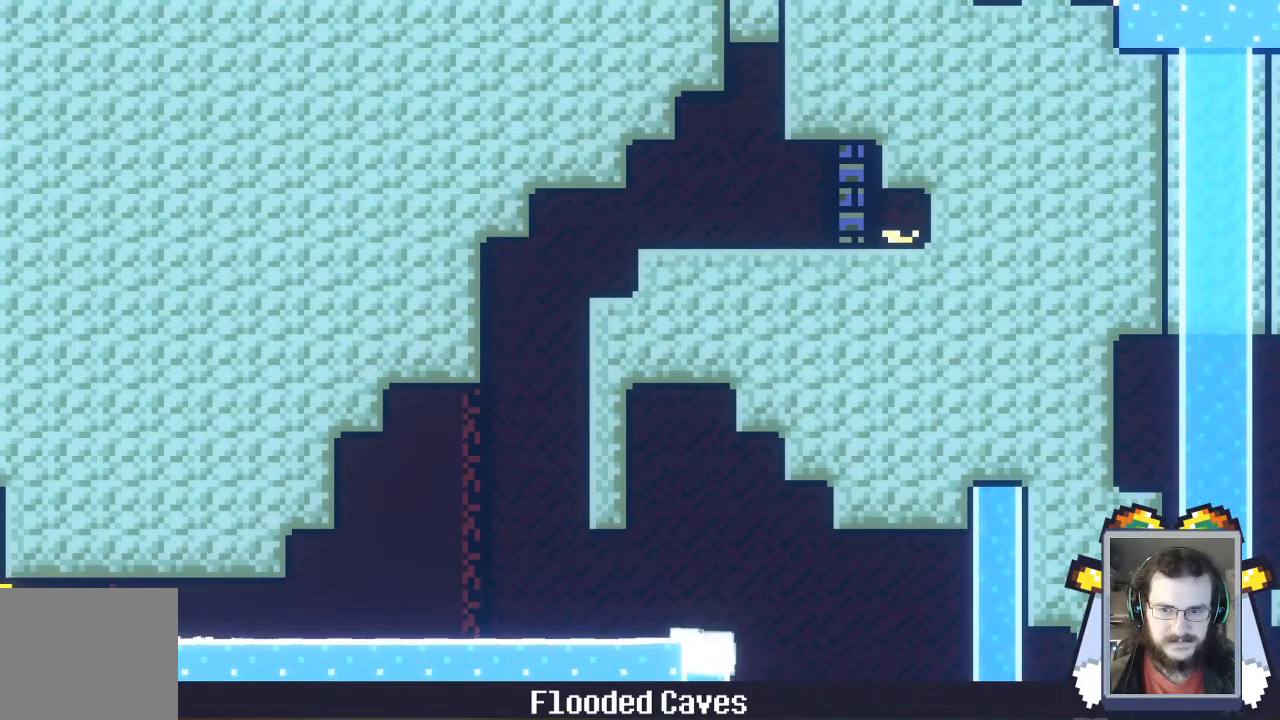
{"buttons": [], "left_stick": "left", "events": [[233, "L1", "down"], [233, "L2", "down"], [267, "L1", "up"], [267, "L2", "up"]]}
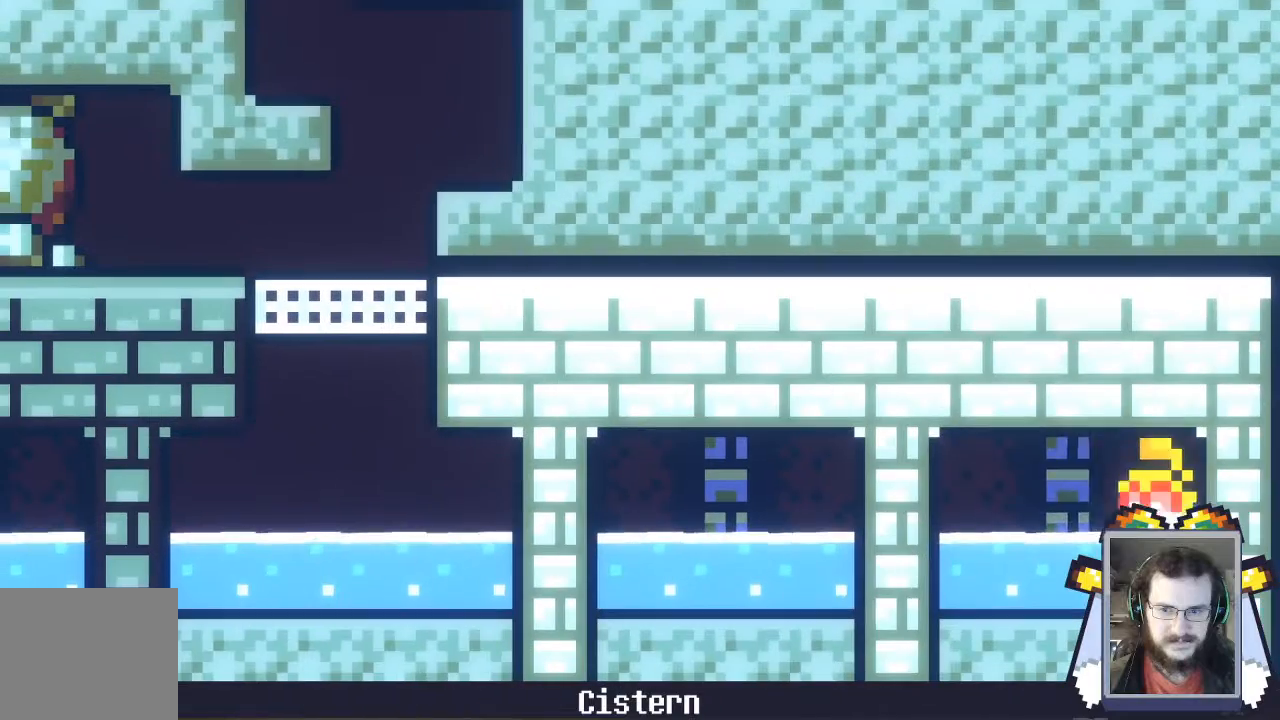
{"buttons": [], "left_stick": "left", "events": [[333, "A", "down"], [467, "A", "up"]]}
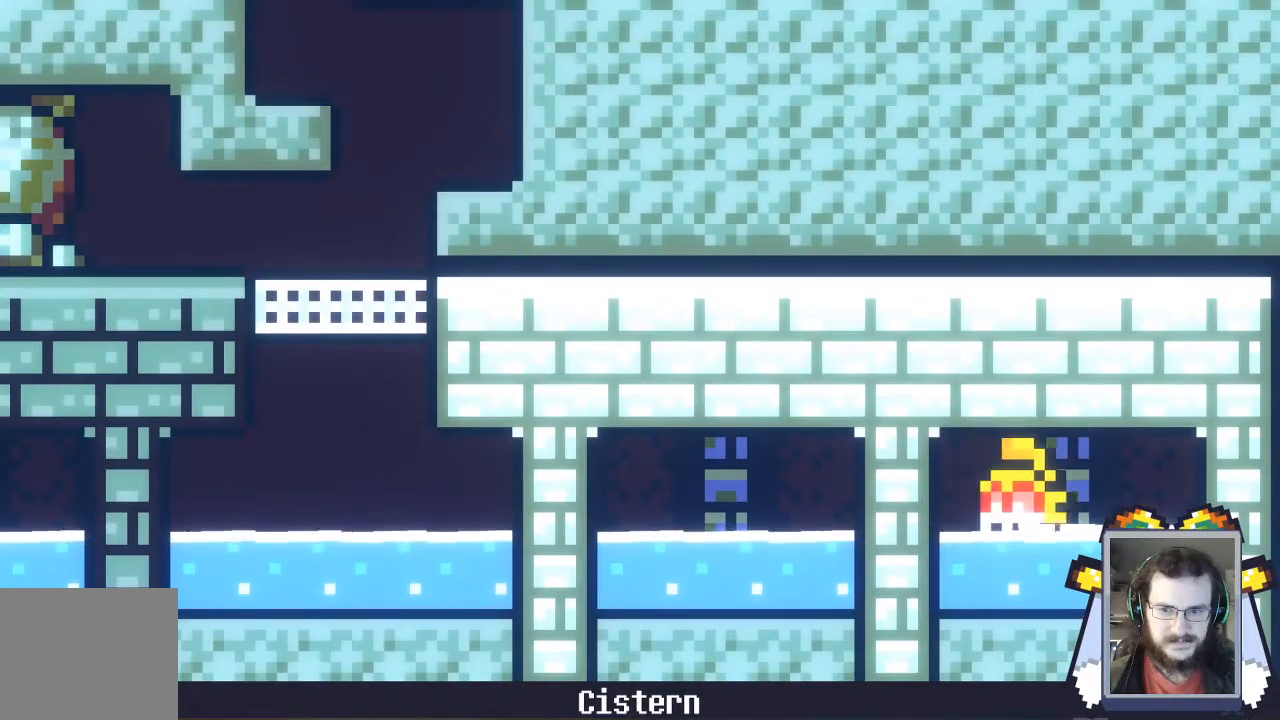
{"buttons": ["A"], "left_stick": "left", "events": [[67, "A", "down"], [167, "A", "up"], [267, "A", "down"], [333, "A", "up"], [433, "A", "down"]]}
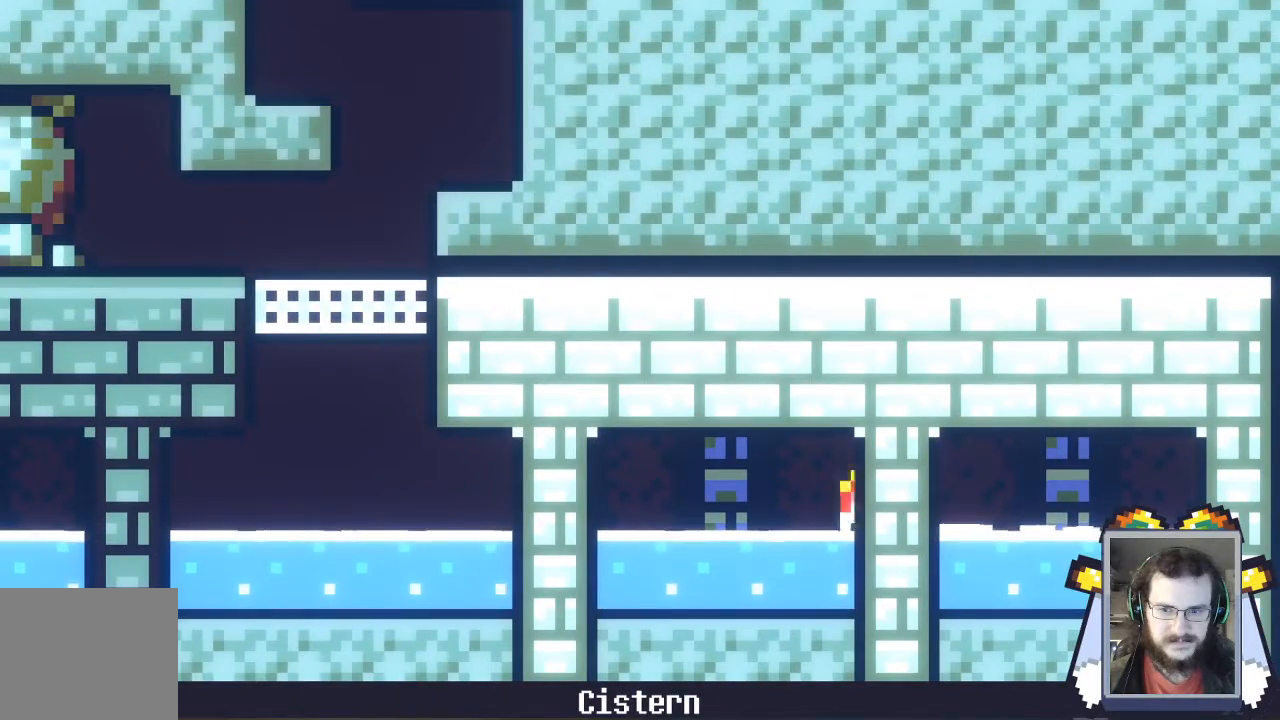
{"buttons": ["A"], "left_stick": "left", "events": [[33, "A", "up"], [100, "A", "down"], [200, "A", "up"], [300, "A", "down"], [367, "A", "up"], [467, "A", "down"]]}
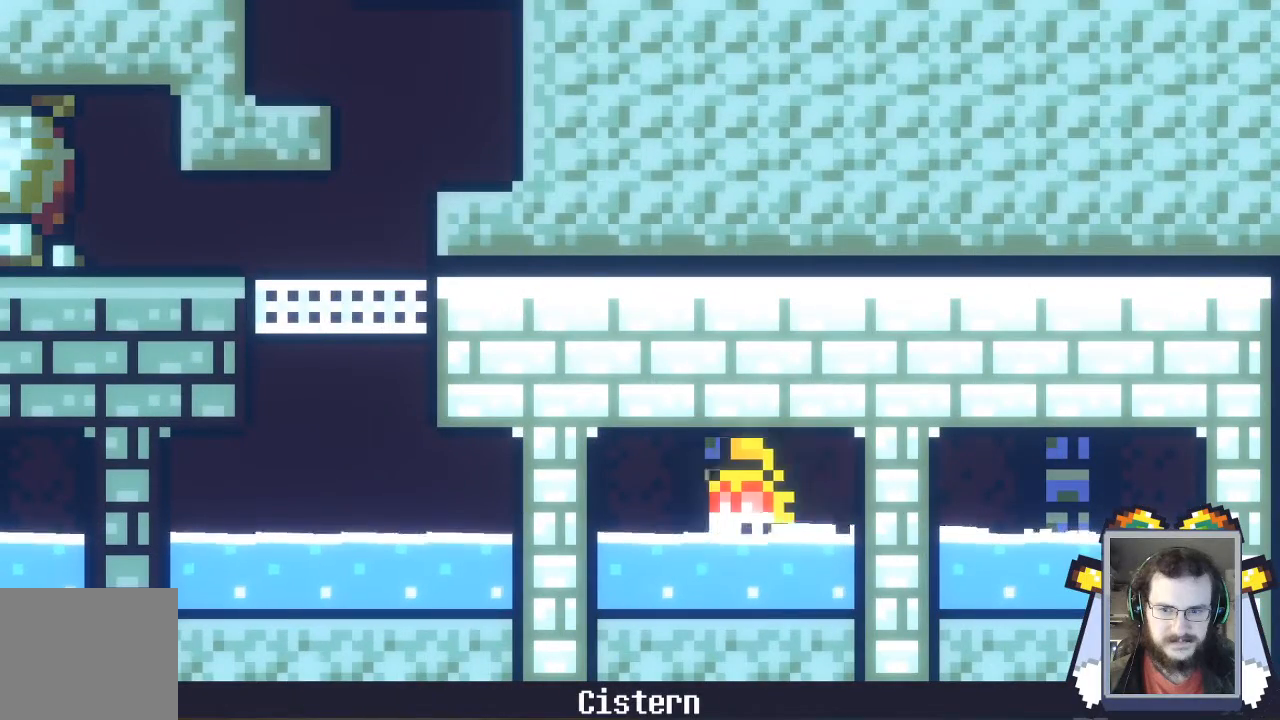
{"buttons": ["A"], "left_stick": "left", "events": [[33, "A", "up"], [133, "A", "down"], [233, "A", "up"], [300, "A", "down"], [433, "A", "up"], [500, "A", "down"]]}
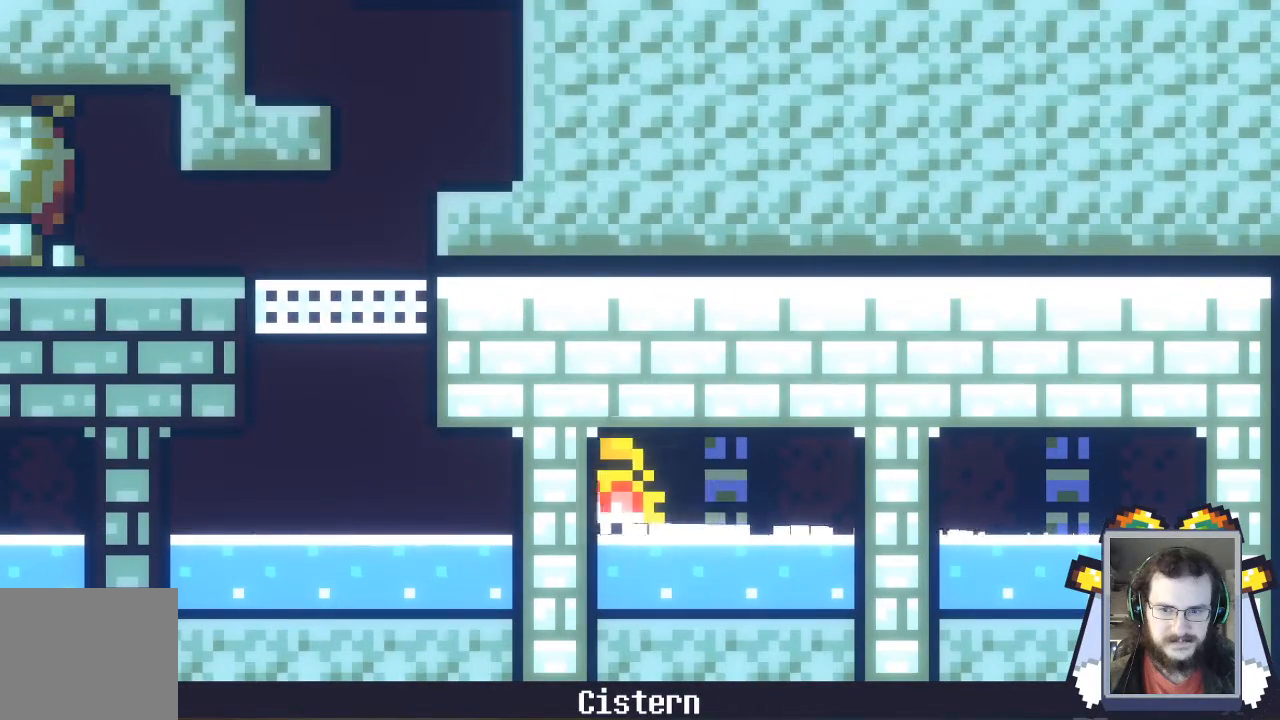
{"buttons": [], "left_stick": "left", "events": [[133, "A", "up"], [200, "A", "down"], [300, "A", "up"], [367, "A", "down"], [500, "A", "up"]]}
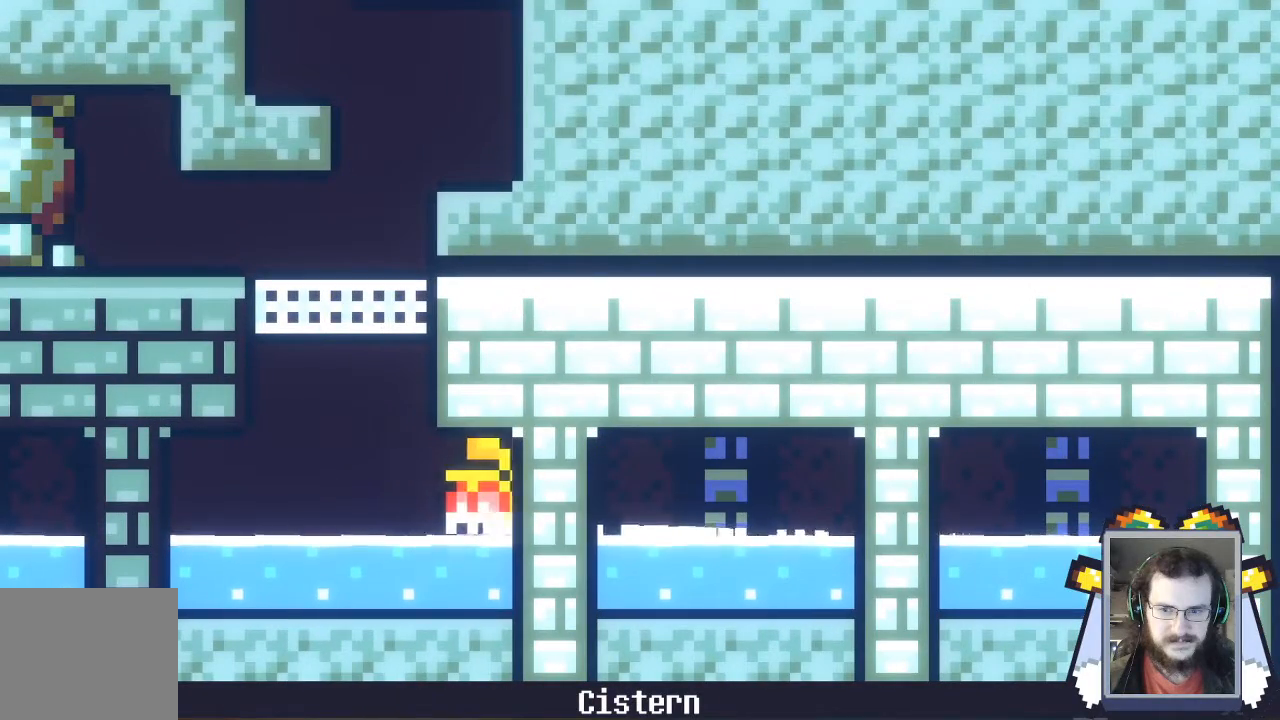
{"buttons": ["A"], "left_stick": "left", "events": [[100, "A", "down"], [200, "A", "up"], [300, "A", "down"], [433, "A", "up"], [500, "A", "down"]]}
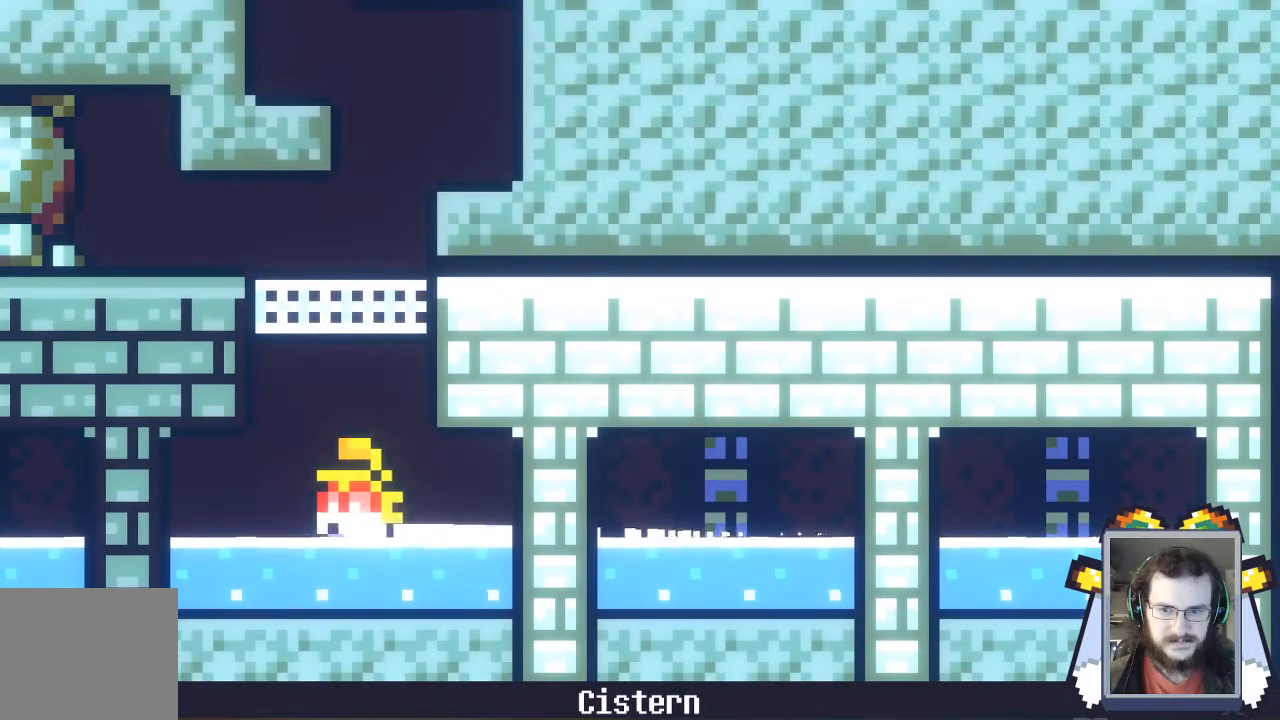
{"buttons": [], "left_stick": "left", "events": [[133, "A", "up"], [200, "A", "down"], [300, "A", "up"], [400, "A", "down"], [500, "A", "up"]]}
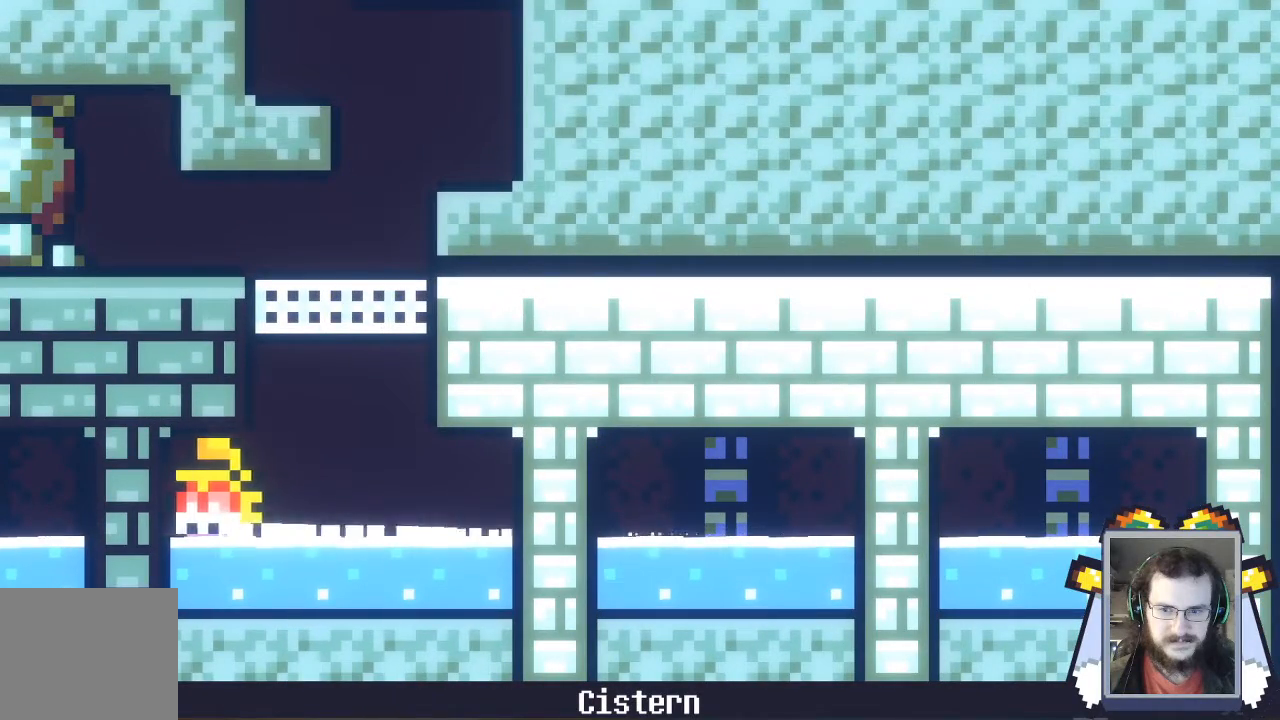
{"buttons": ["A"], "left_stick": "left", "events": [[67, "A", "down"], [200, "A", "up"], [267, "A", "down"], [367, "A", "up"], [467, "A", "down"]]}
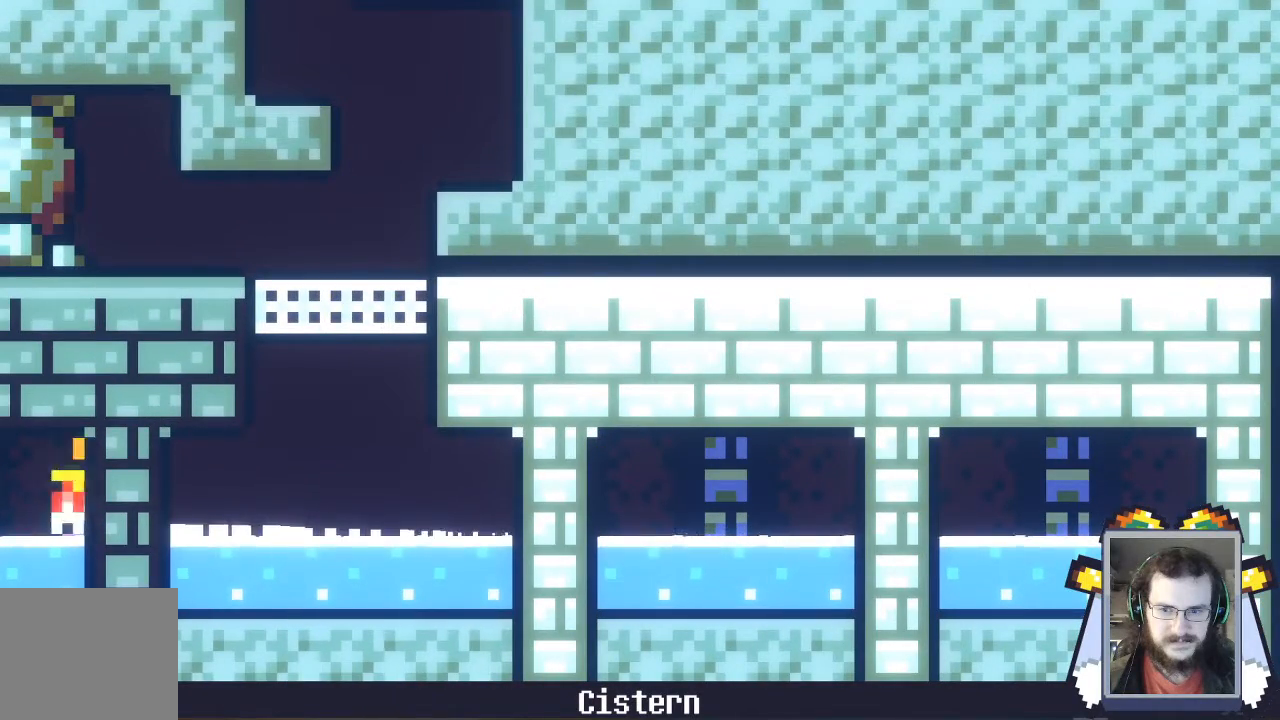
{"buttons": ["L2"], "left_stick": "left", "events": [[100, "A", "up"], [167, "A", "down"], [333, "A", "up"], [500, "L2", "down"]]}
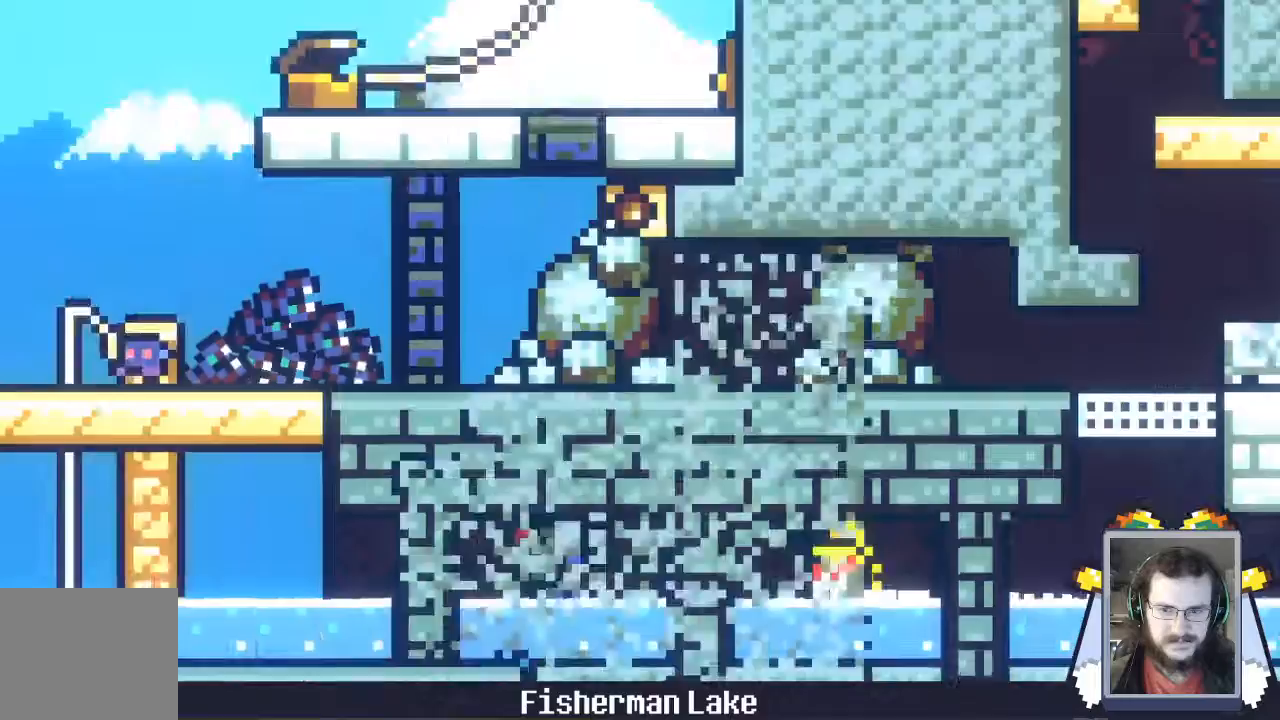
{"buttons": ["A"], "left_stick": "left", "events": [[33, "L2", "up"], [433, "A", "down"]]}
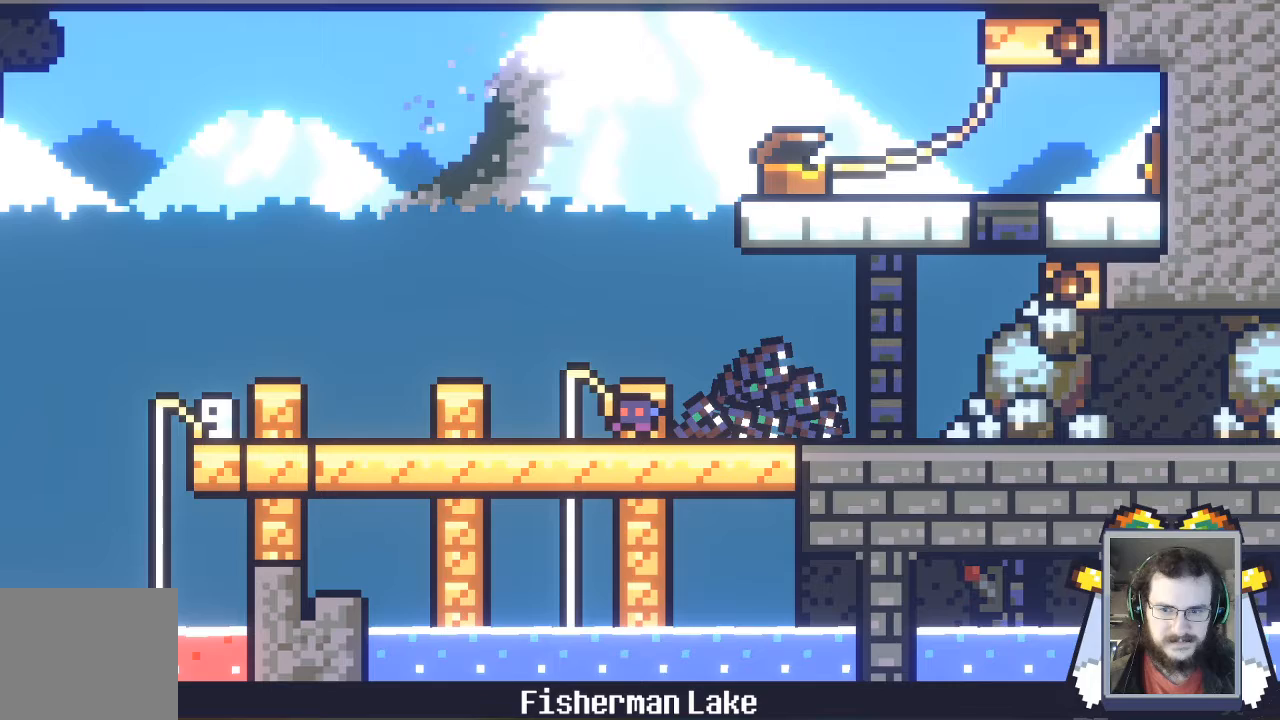
{"buttons": [], "left_stick": "left", "events": [[33, "A", "up"], [100, "A", "down"], [233, "A", "up"], [300, "A", "down"], [433, "A", "up"]]}
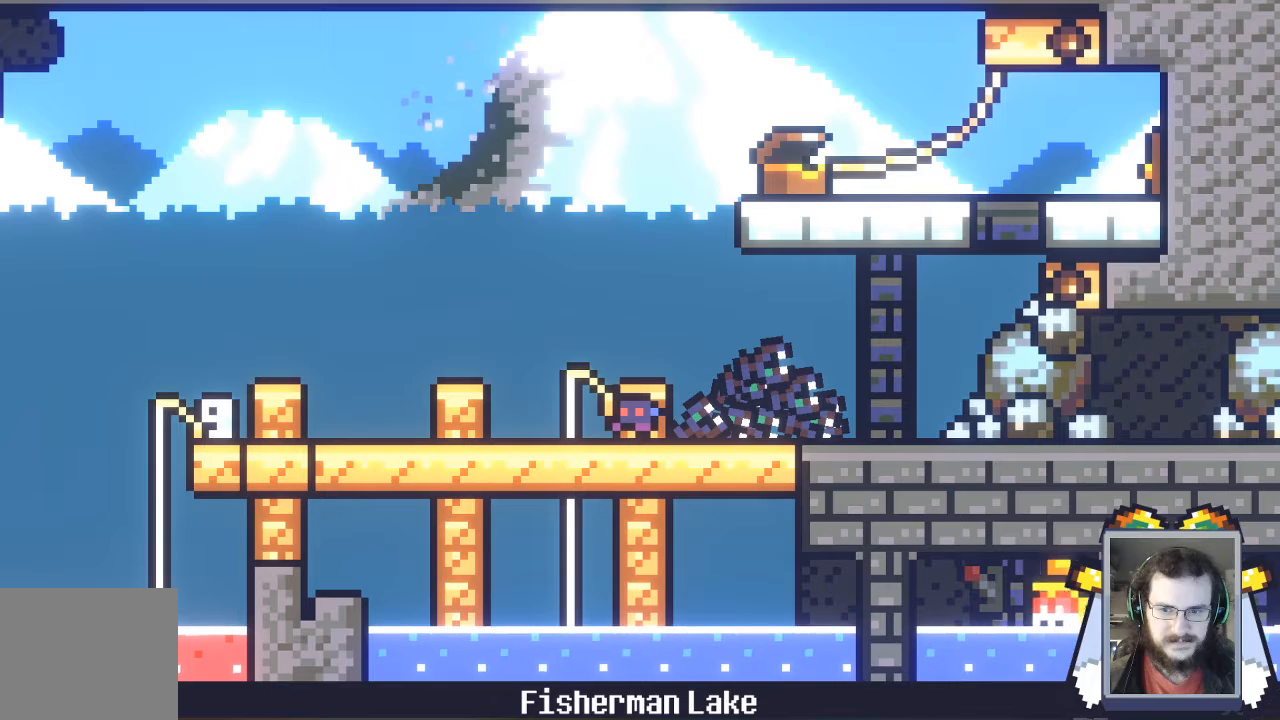
{"buttons": [], "left_stick": "left", "events": [[33, "A", "down"], [167, "A", "up"], [267, "A", "down"], [400, "A", "up"]]}
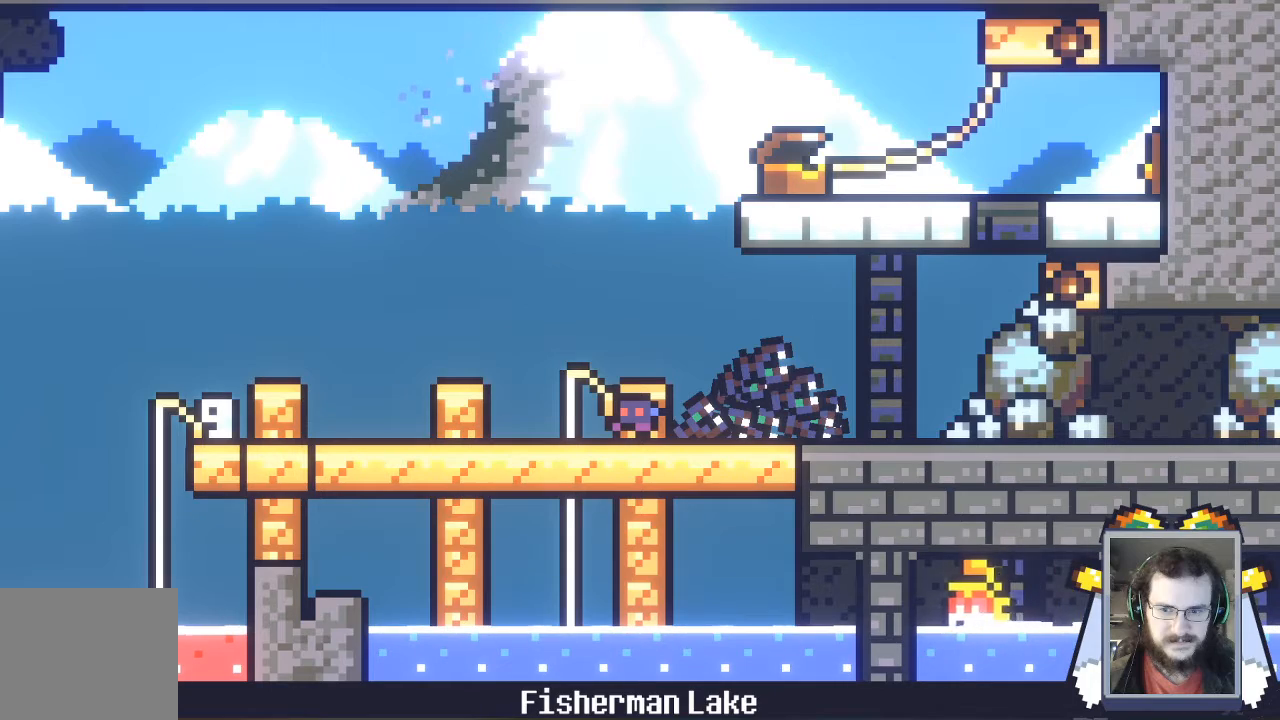
{"buttons": ["A"], "left_stick": "left", "events": [[167, "A", "down"], [333, "A", "up"], [433, "A", "down"]]}
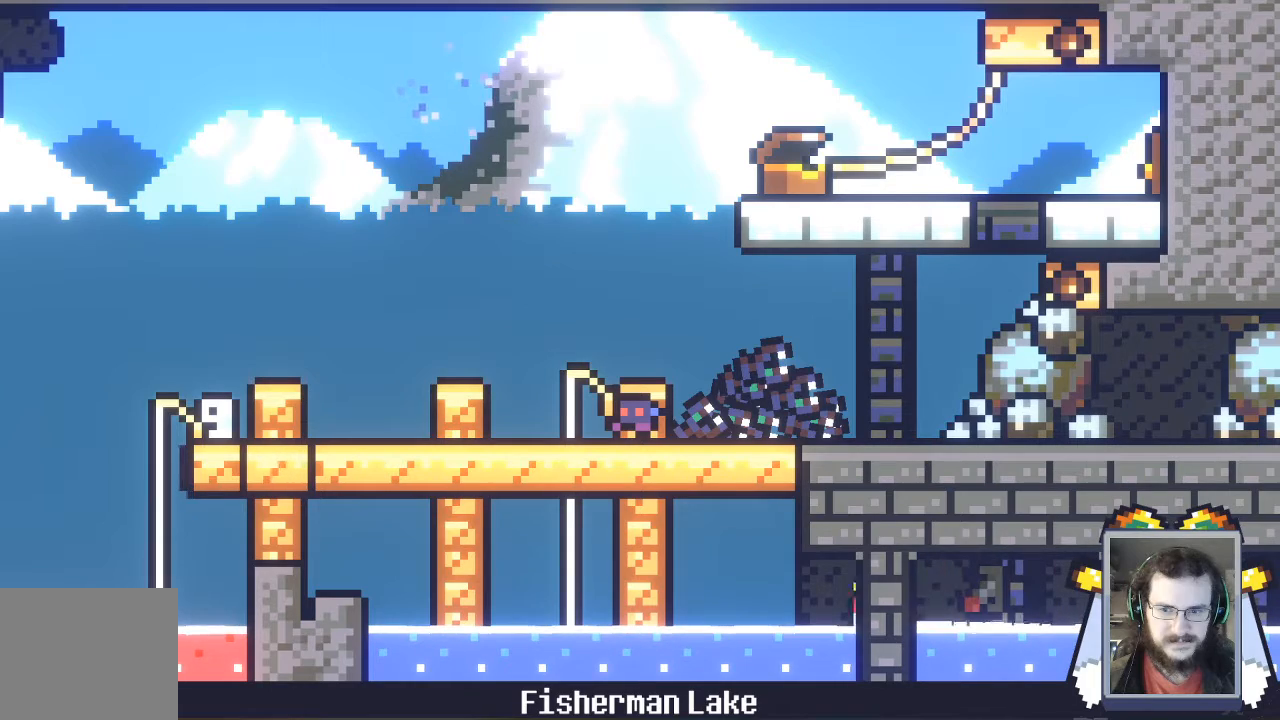
{"buttons": ["A"], "left_stick": "left", "events": [[67, "A", "up"], [200, "A", "down"], [333, "A", "up"], [467, "A", "down"]]}
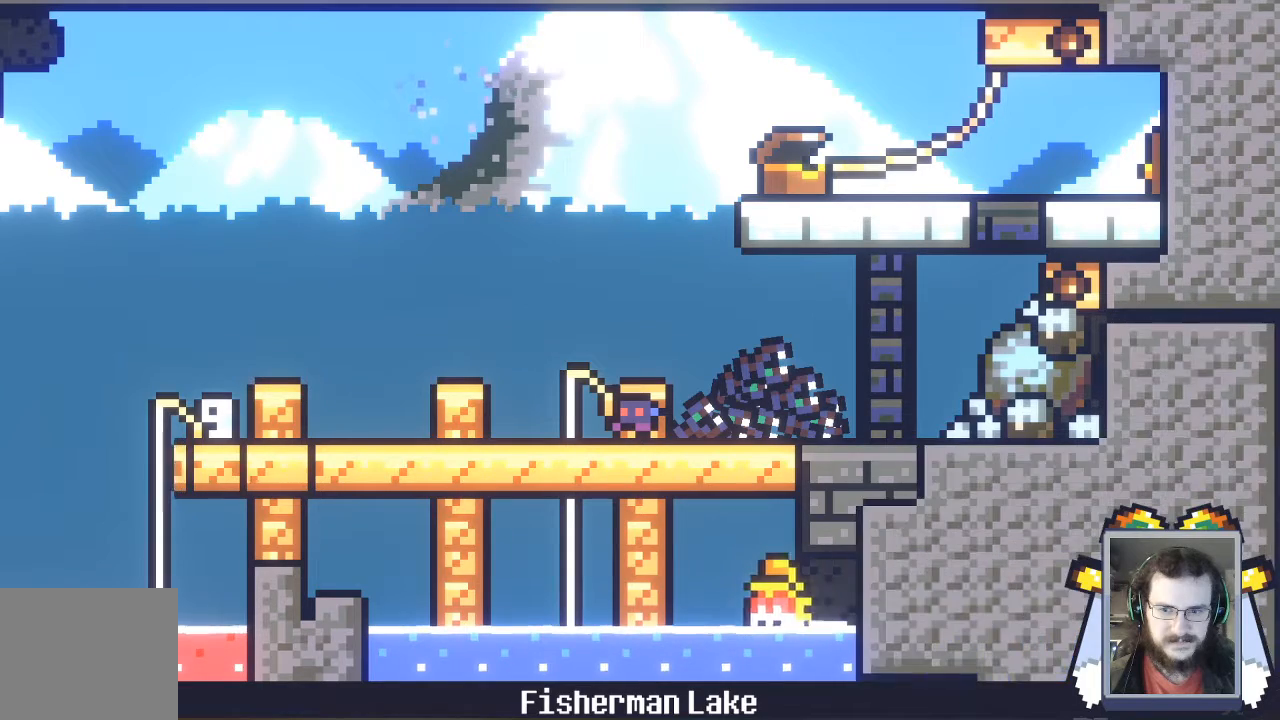
{"buttons": [], "left_stick": "left", "events": [[133, "A", "up"], [200, "A", "down"], [367, "A", "up"]]}
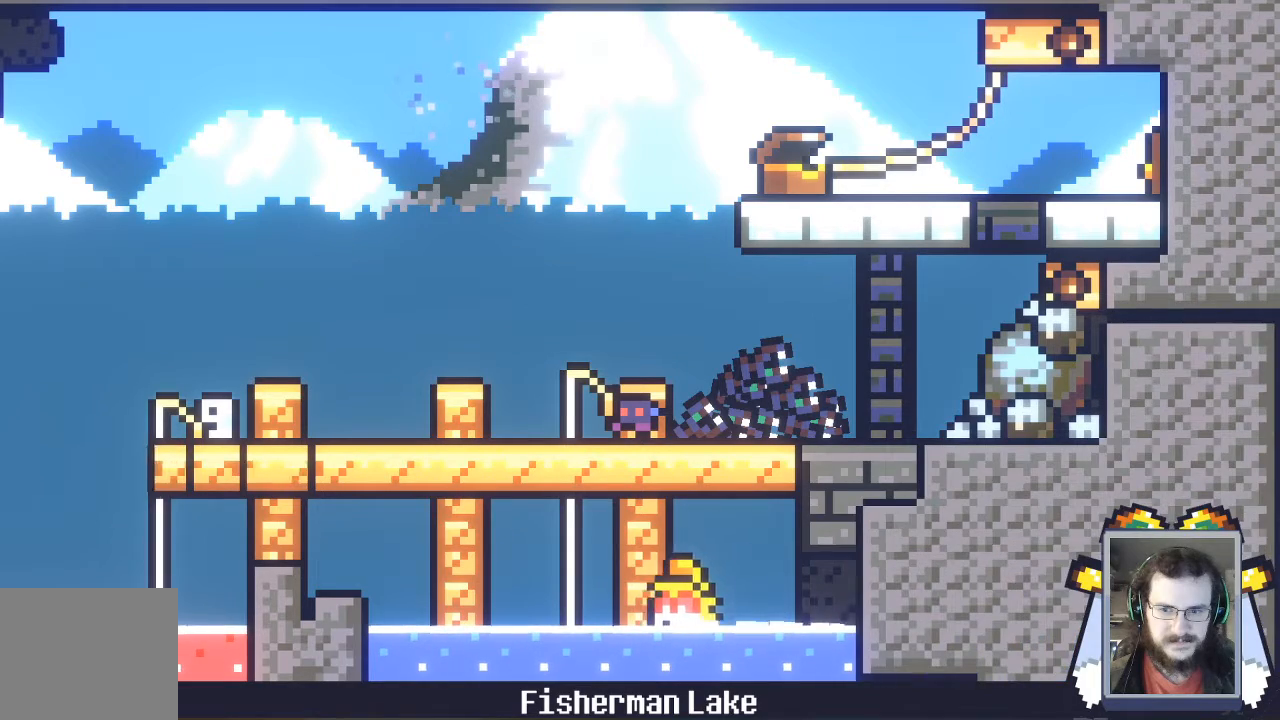
{"buttons": [], "left_stick": "left", "events": []}
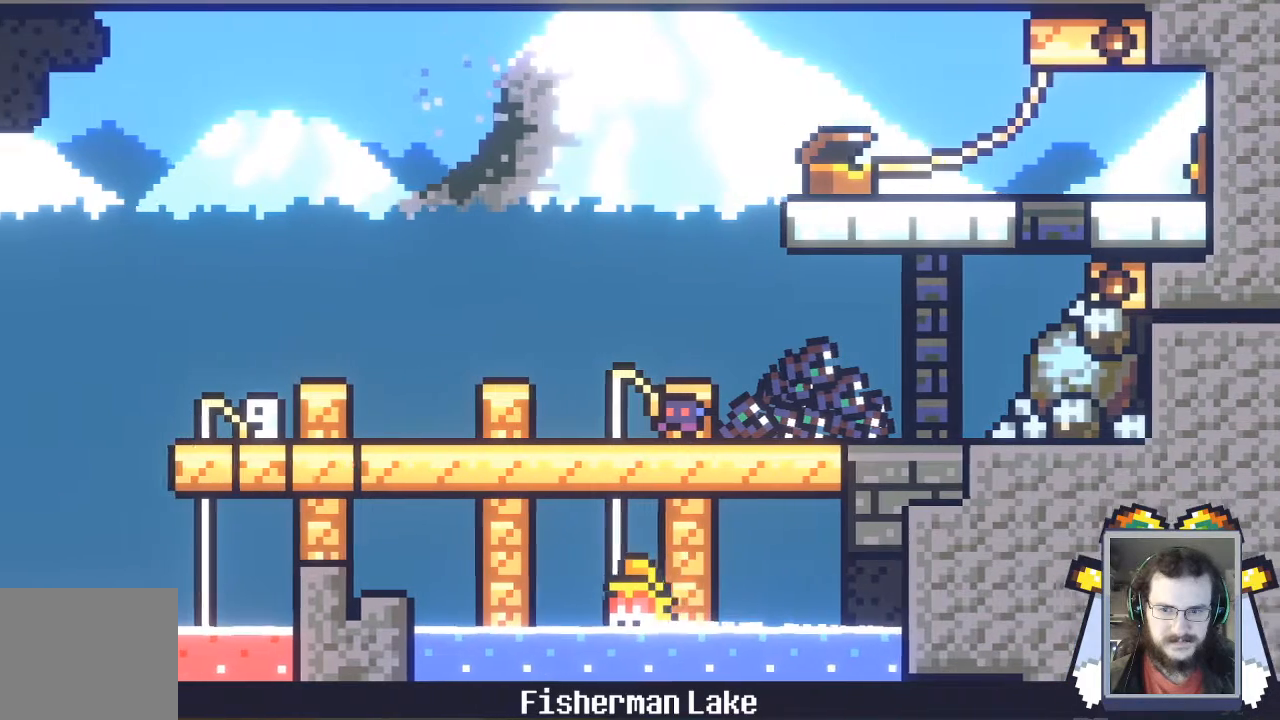
{"buttons": [], "left_stick": "left", "events": []}
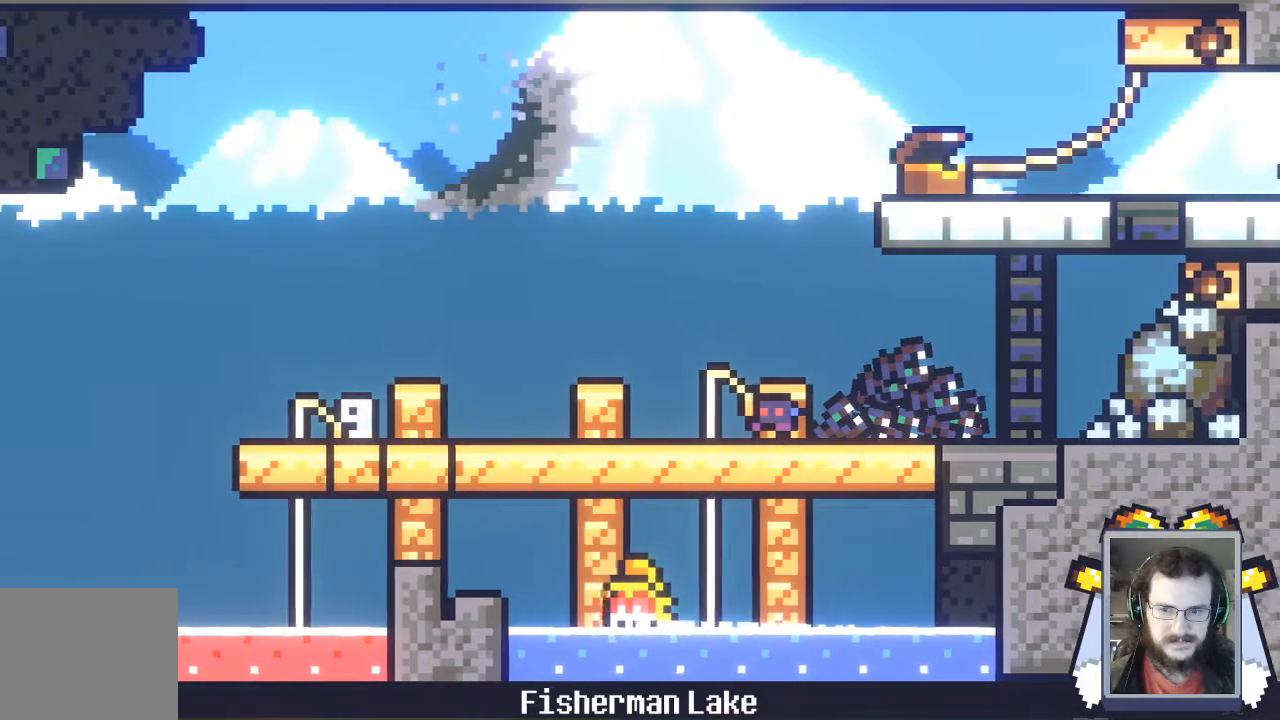
{"buttons": [], "left_stick": "left", "events": []}
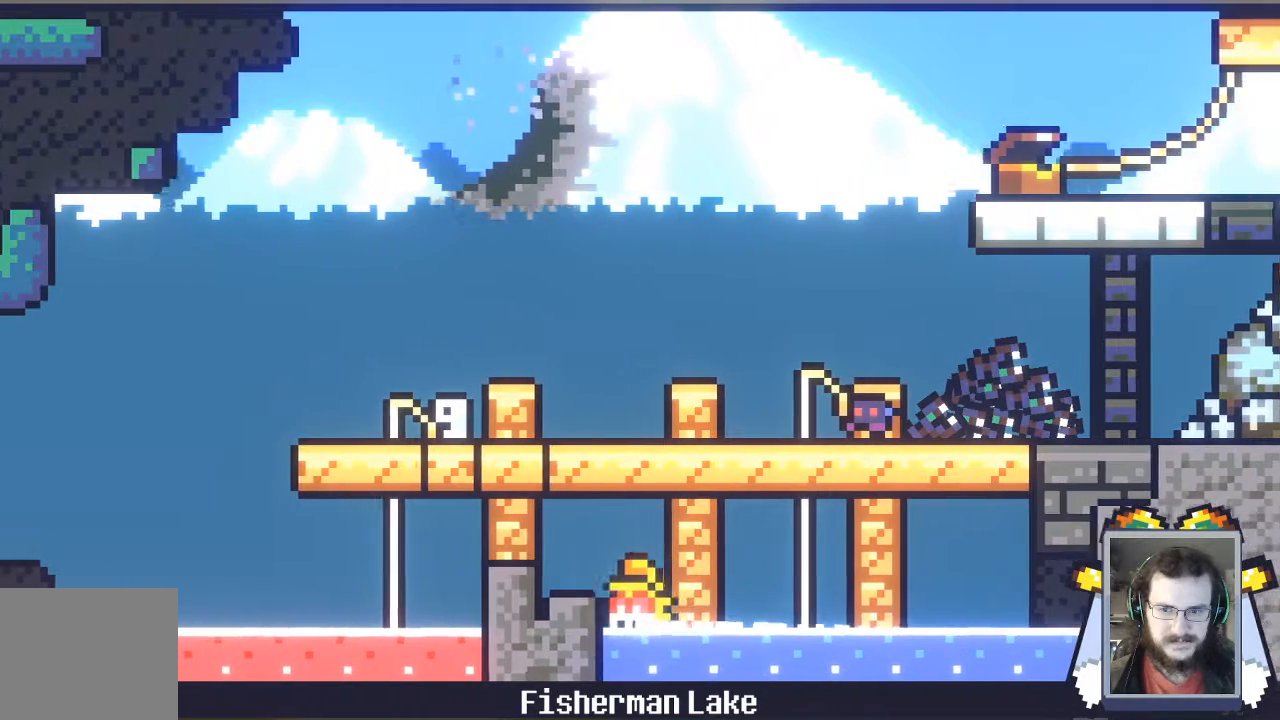
{"buttons": ["A"], "left_stick": "left", "events": [[433, "A", "down"]]}